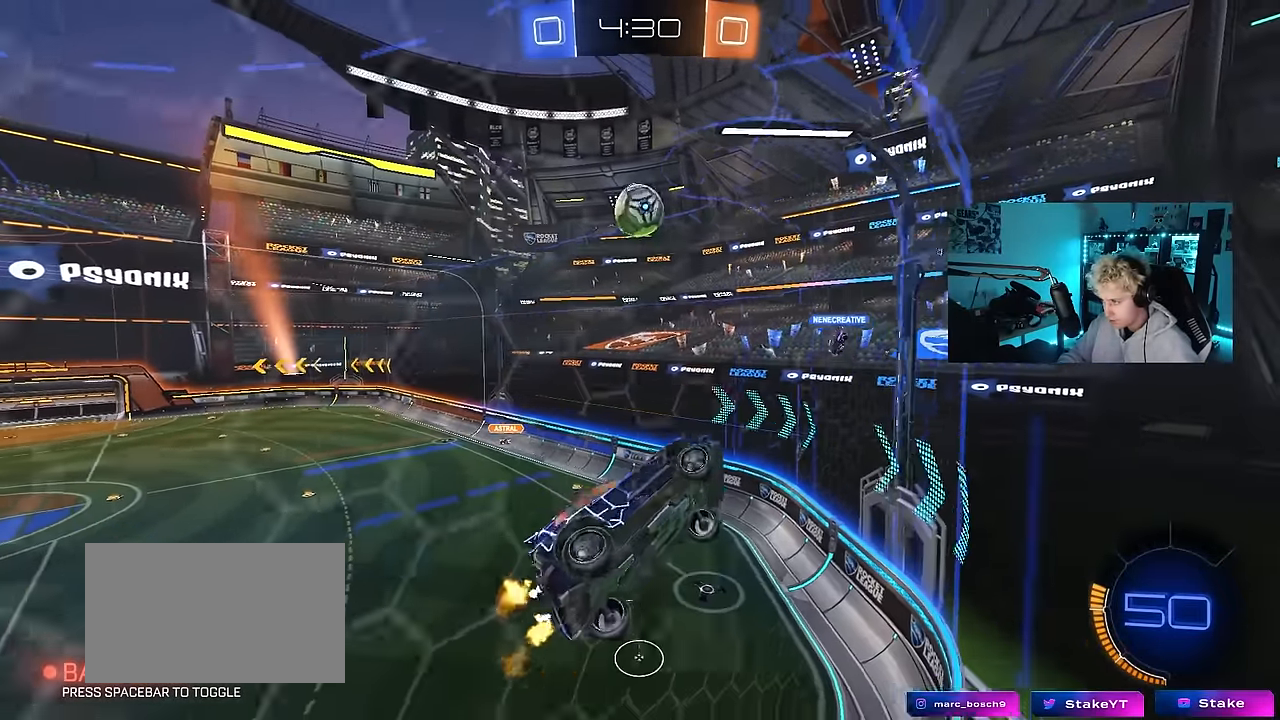
Gameplay with keyboard and mouse; each line is a JSON object with the keys and mouse buttons held at the frame after it. "events" lists presses ("down") and releases ("up") of "1", "2", "3", "4", "5", "a", "alt", "c", "caps_lock", "ctrl", "d", "e", "f", "g", "q", "r", "s", "shift", "space", "t", "tab", "v", "w", "x", "z", "mouse_left", "mouse_wheel" and "mouse_right" between this image and that frame as [ms after this image, input, new state], when the widget could be followed in between. "mouse_left", "mouse_wheel", "mouse_right" = the "left", "wheel", "right" buttons of the "mouse" list. No other keys are recorded. "wheel" means that the mouse wheel is clicked or scrolled. "mouse_move" is the direction in which the mouse moves at that frame (one of eight, or "still"), when it could be read.
{"keys": ["w"], "mouse": [], "mouse_move": "still", "events": [[33, "d", "up"], [367, "d", "down"], [417, "d", "up"]]}
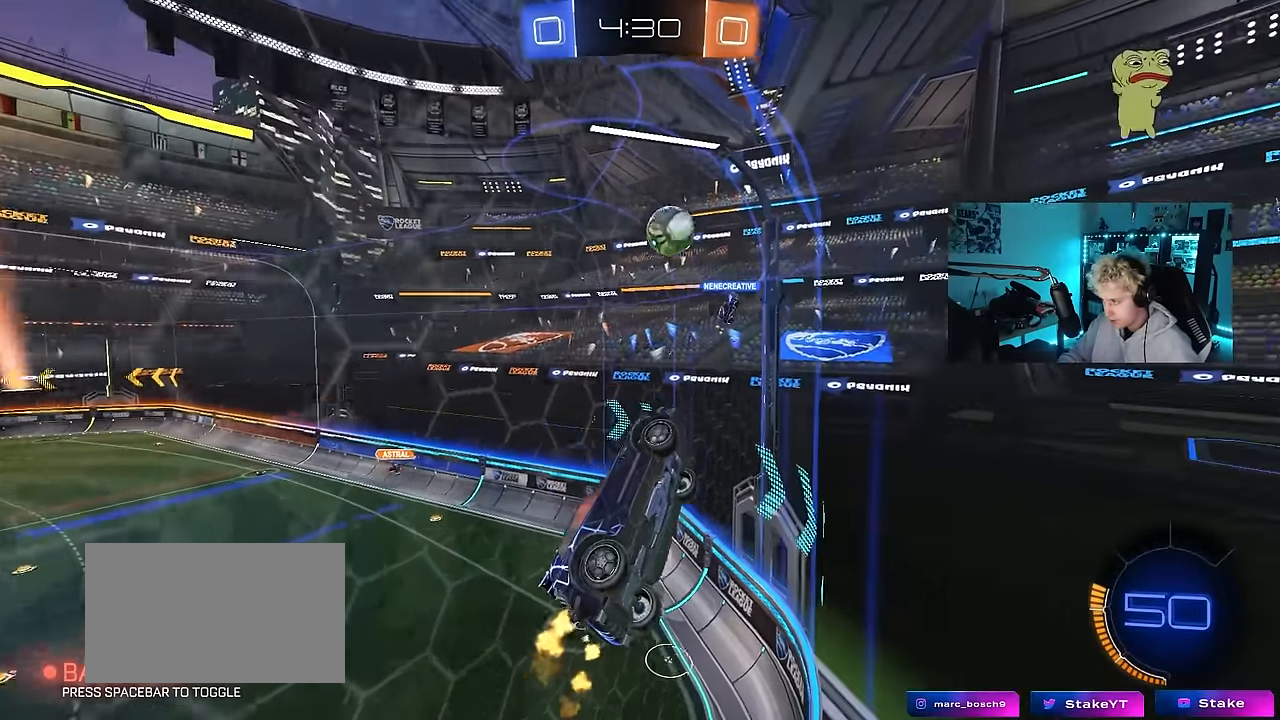
{"keys": ["a", "shift", "w"], "mouse": [], "mouse_move": "still", "events": [[300, "a", "down"], [300, "shift", "down"]]}
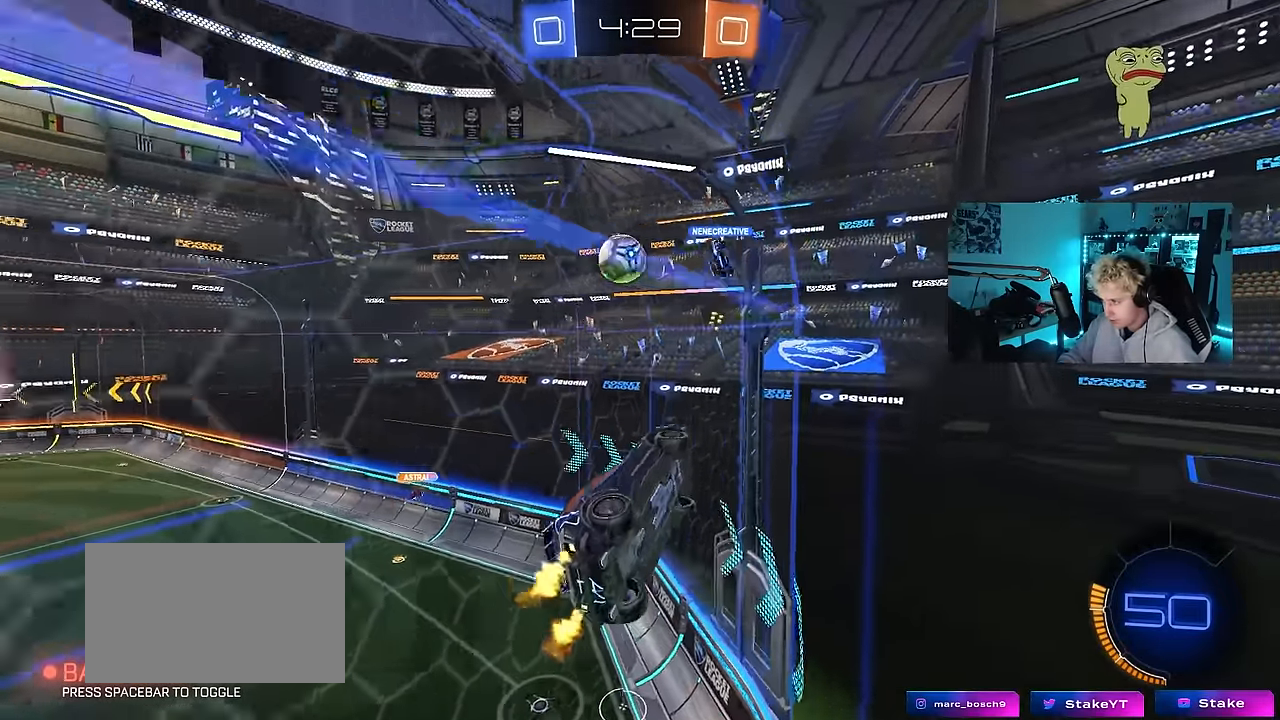
{"keys": ["a", "s"], "mouse": [], "mouse_move": "still", "events": [[67, "shift", "up"], [250, "a", "up"], [450, "w", "up"], [500, "a", "down"], [500, "s", "down"]]}
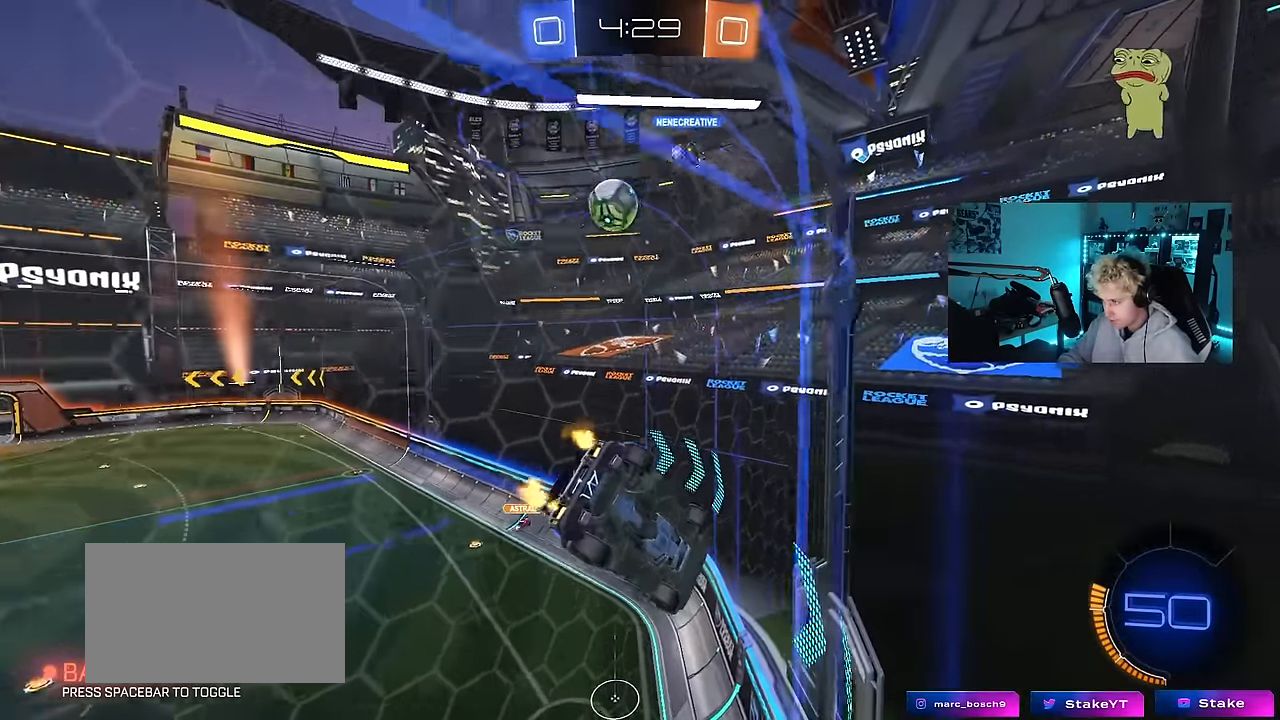
{"keys": ["d", "w"], "mouse": [], "mouse_move": "still", "events": [[183, "a", "up"], [233, "s", "up"], [283, "d", "down"], [367, "w", "down"]]}
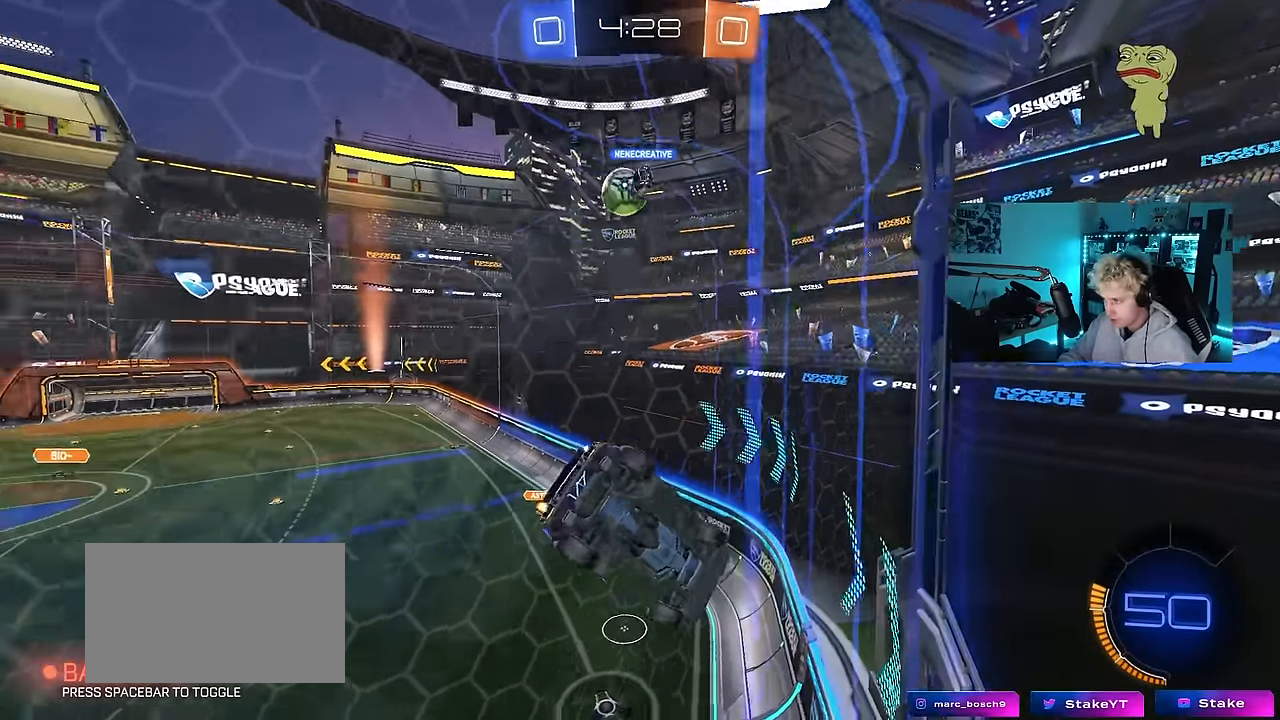
{"keys": ["w"], "mouse": [], "mouse_move": "still", "events": [[100, "d", "up"]]}
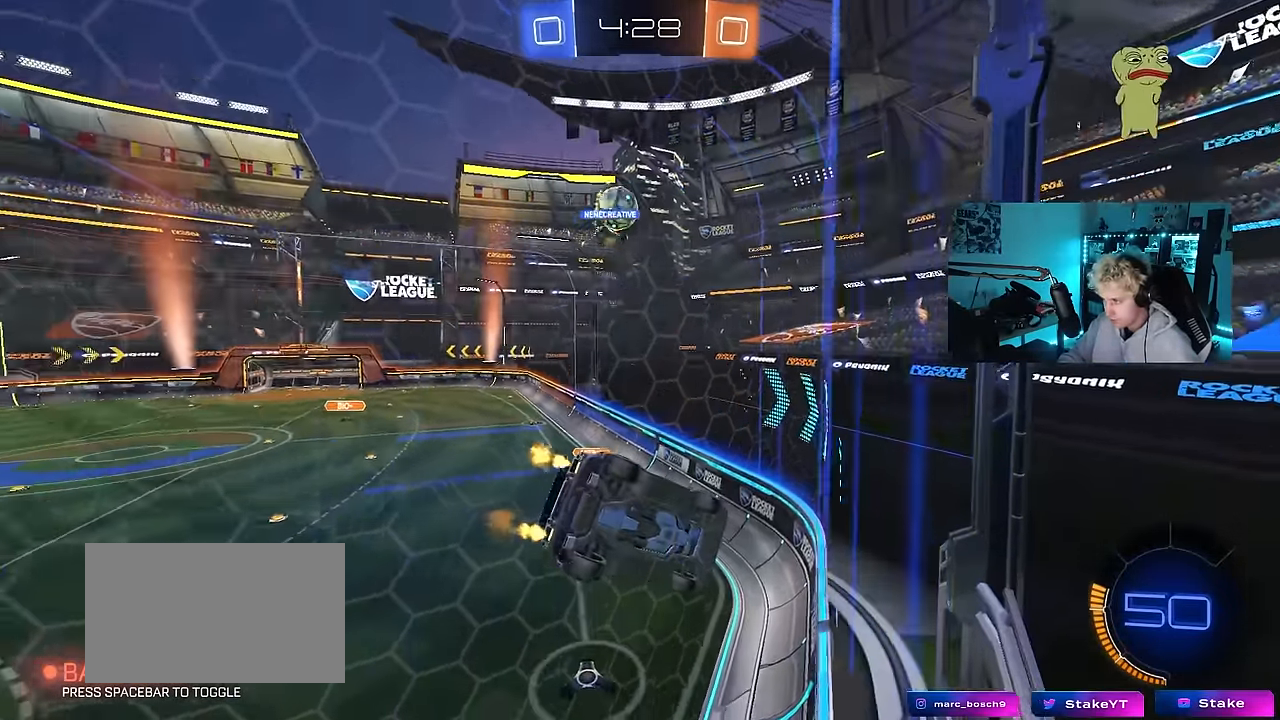
{"keys": ["s"], "mouse": [], "mouse_move": "still", "events": [[300, "w", "up"], [483, "s", "down"]]}
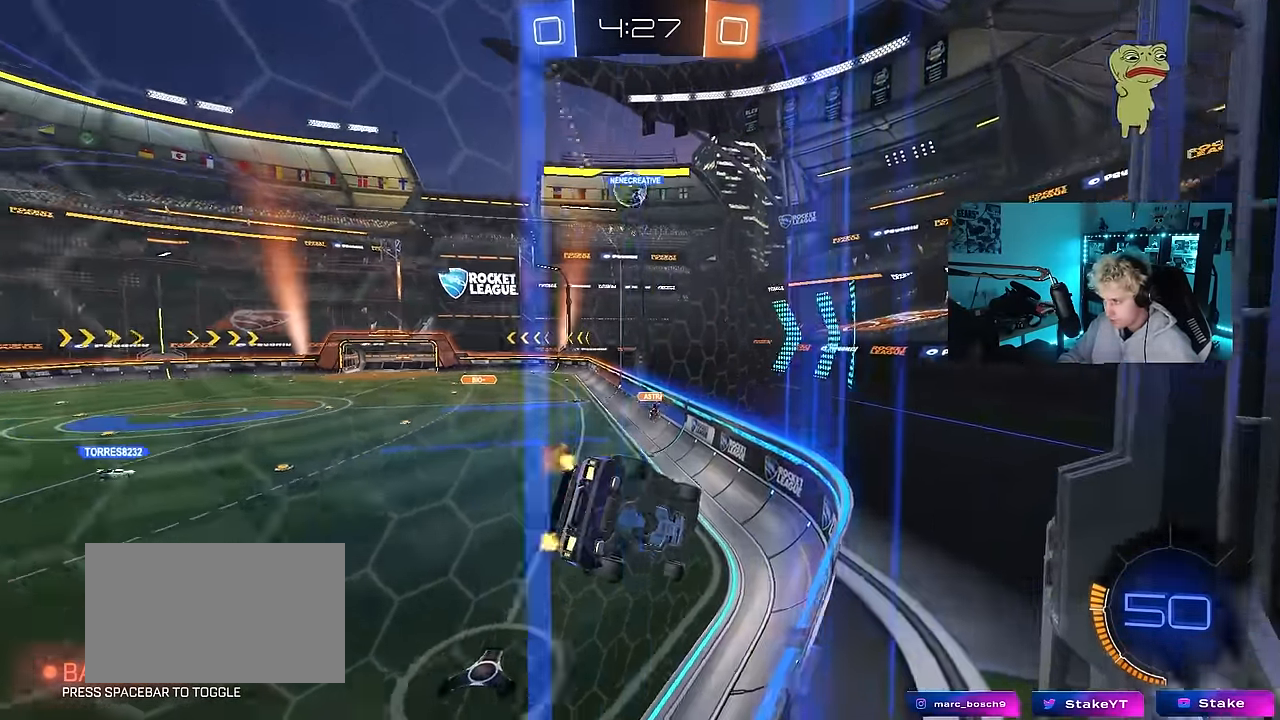
{"keys": ["a", "w"], "mouse": [], "mouse_move": "still", "events": [[33, "a", "down"], [133, "s", "up"], [283, "w", "down"], [317, "a", "up"], [467, "a", "down"]]}
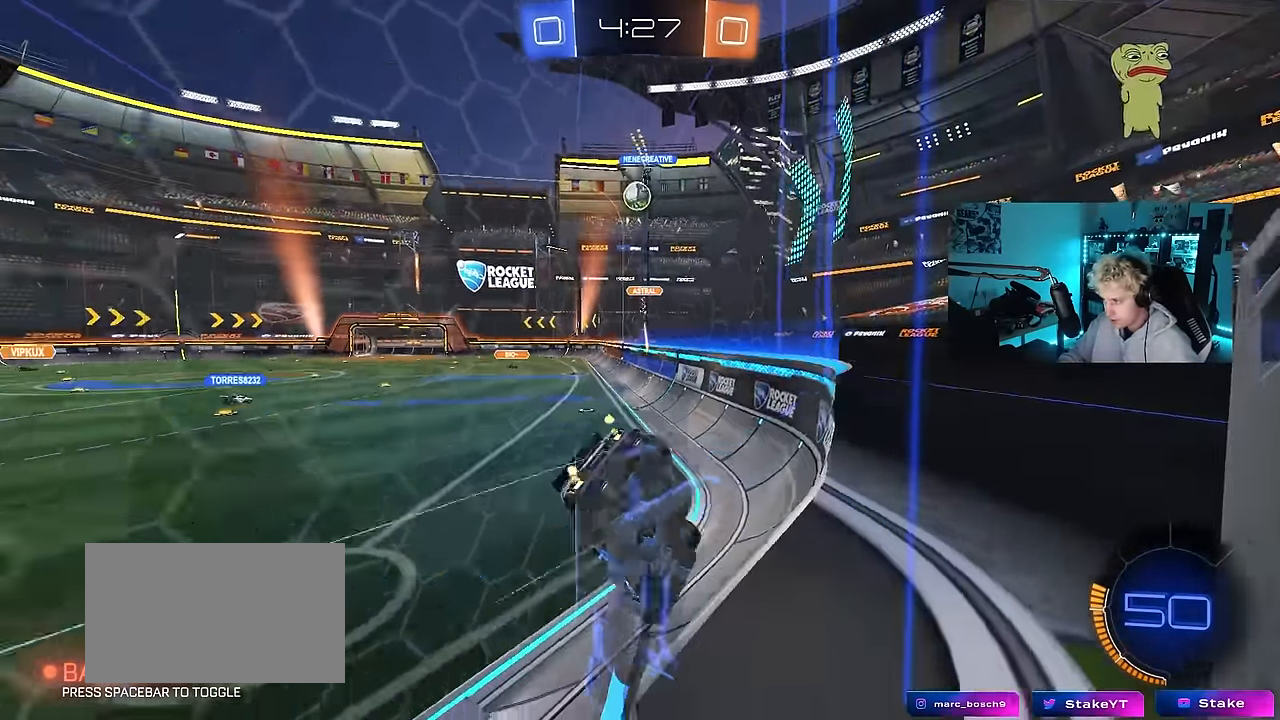
{"keys": ["a", "w"], "mouse": [], "mouse_move": "still", "events": []}
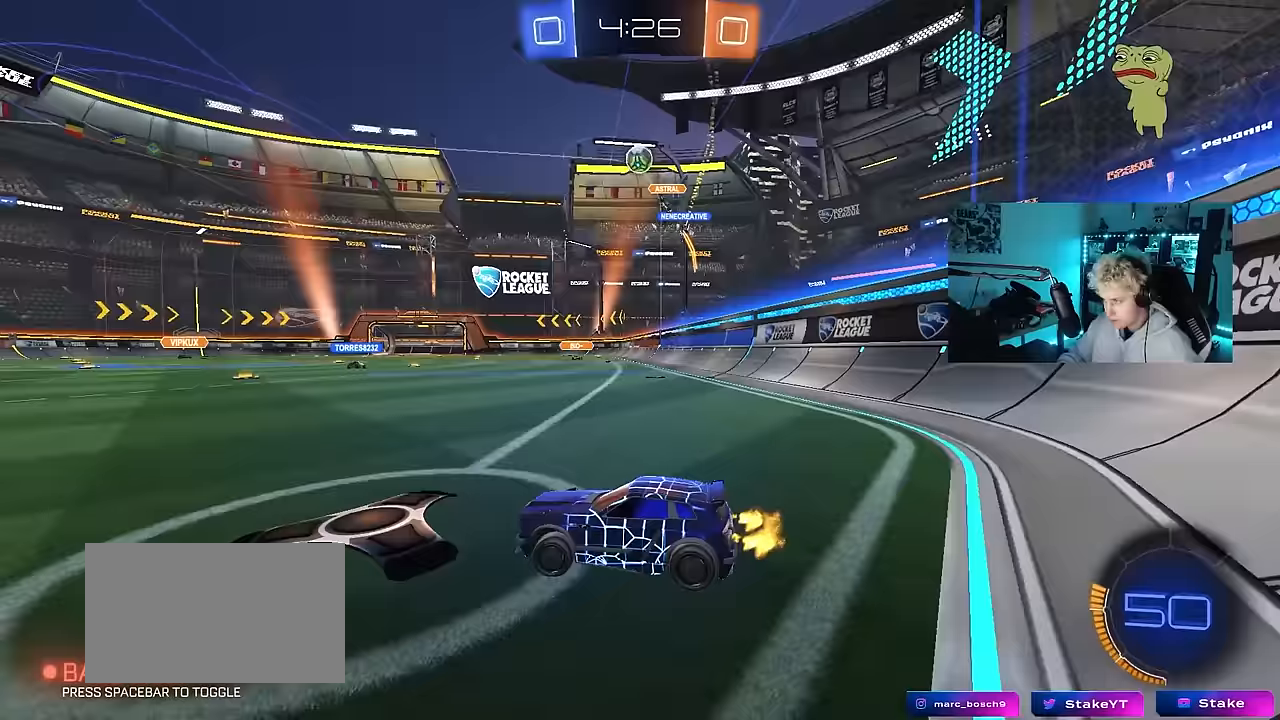
{"keys": ["d", "w"], "mouse": [], "mouse_move": "still", "events": [[117, "a", "up"], [117, "d", "down"], [217, "shift", "down"], [300, "shift", "up"]]}
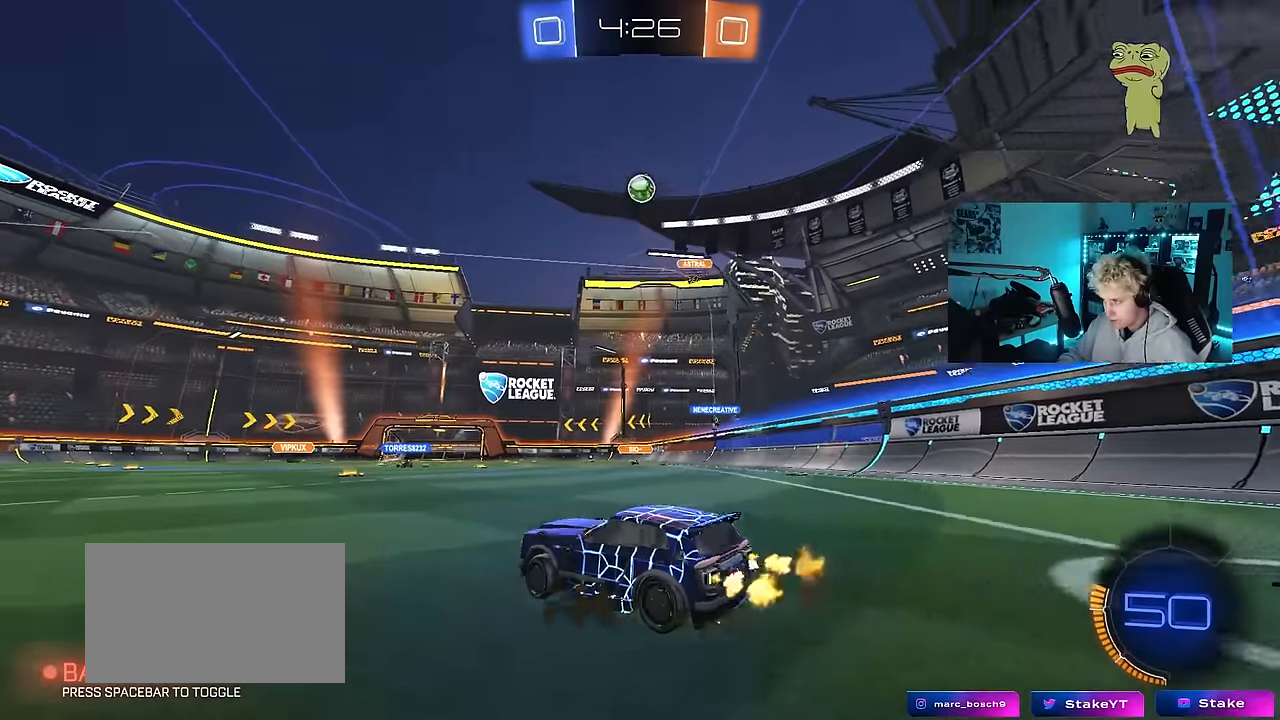
{"keys": [], "mouse": ["left", "right"], "mouse_move": "up", "events": [[33, "a", "down"], [33, "d", "up"], [83, "a", "up"], [133, "d", "down"], [233, "mouse_right", "down"], [233, "w", "up"], [267, "d", "up"], [267, "s", "down"], [367, "a", "down"], [467, "a", "up"], [467, "mouse_left", "down"], [467, "mouse_right", "up"], [467, "s", "up"], [500, "mouse_right", "down"]]}
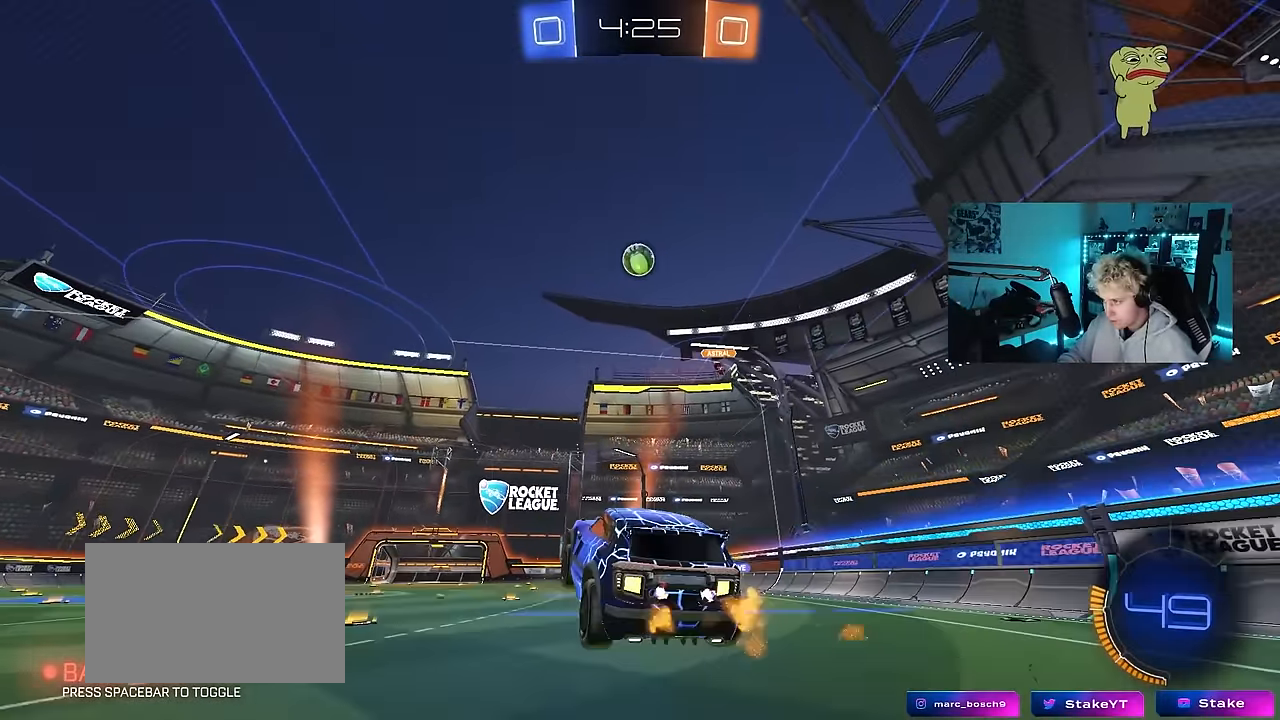
{"keys": ["d"], "mouse": ["left"], "mouse_move": "still", "events": [[50, "a", "down"], [50, "s", "down"], [100, "a", "up"], [100, "s", "up"], [150, "shift", "down"], [200, "a", "down"], [200, "mouse_right", "up"], [233, "d", "down"], [233, "shift", "up"], [233, "w", "down"], [283, "d", "up"], [333, "a", "up"], [333, "w", "up"], [383, "d", "down"]]}
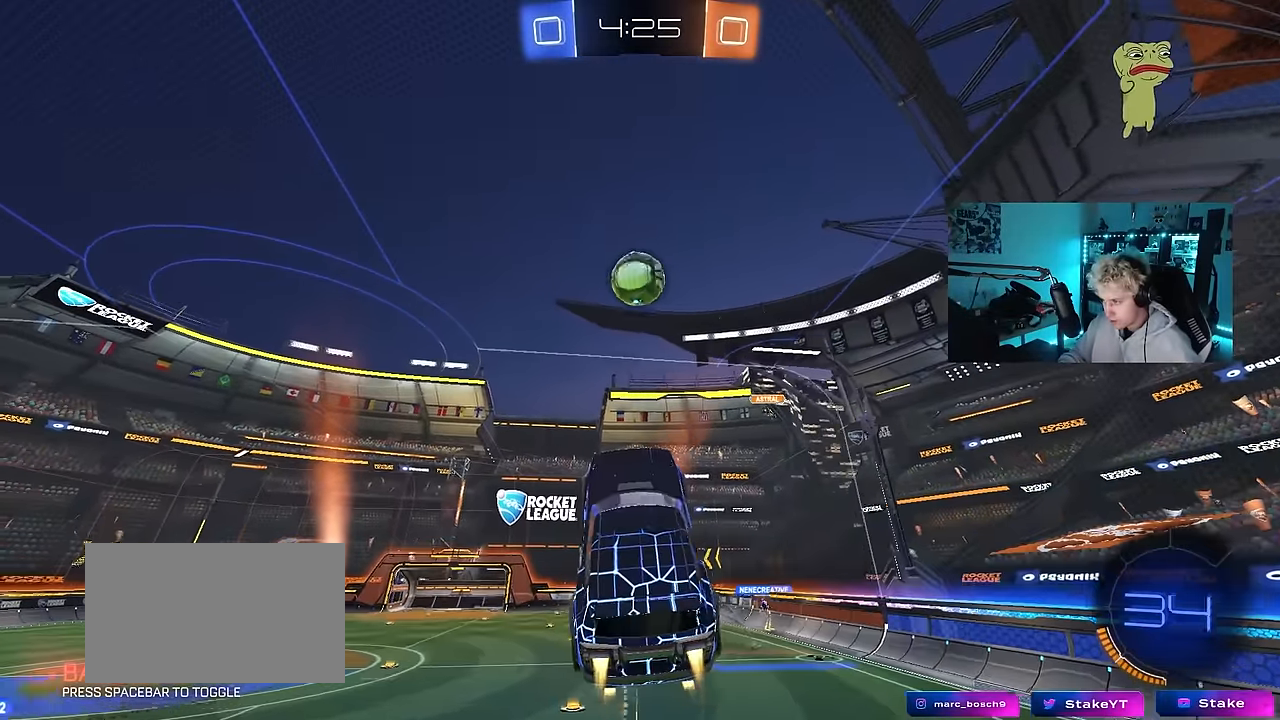
{"keys": ["d", "w"], "mouse": ["left"], "mouse_move": "still", "events": [[33, "a", "down"], [33, "d", "up"], [217, "d", "down"], [300, "a", "up"], [300, "w", "down"]]}
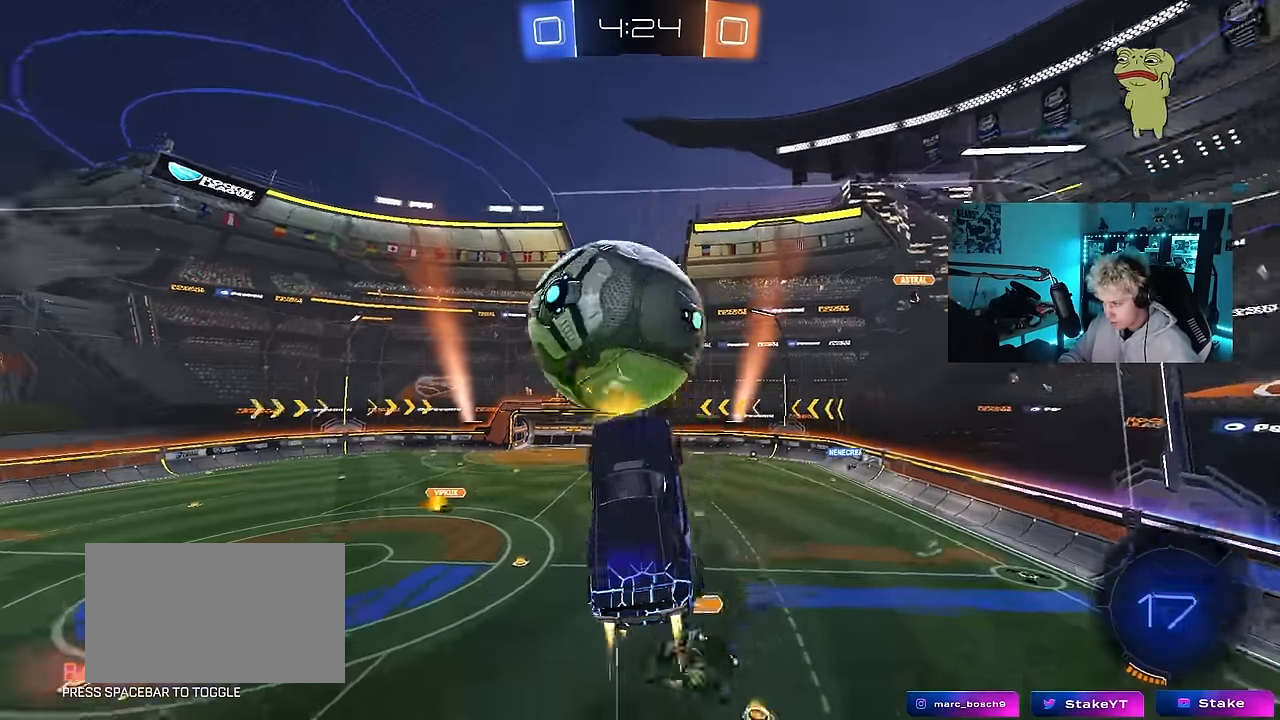
{"keys": ["d", "s"], "mouse": [], "mouse_move": "still", "events": [[33, "a", "down"], [33, "d", "up"], [83, "mouse_left", "up"], [83, "shift", "down"], [217, "w", "up"], [317, "shift", "up"], [417, "s", "down"], [467, "a", "up"], [467, "d", "down"]]}
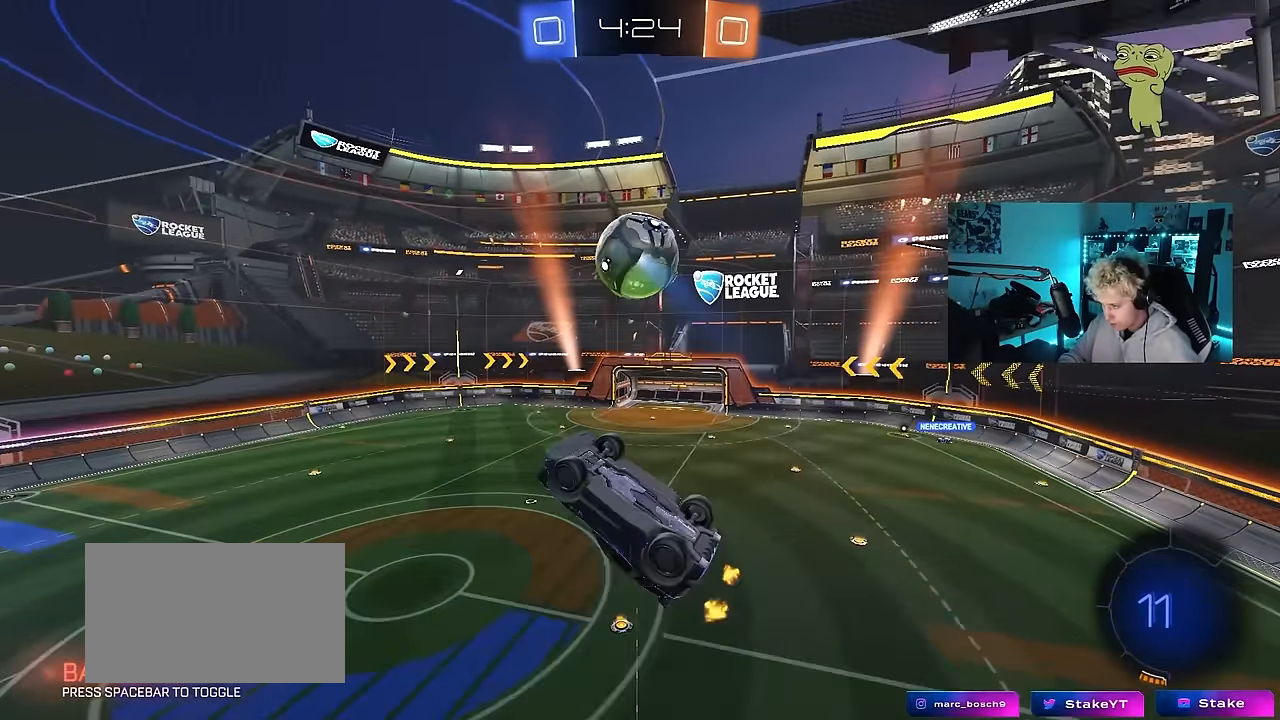
{"keys": ["a", "d", "q"], "mouse": [], "mouse_move": "still", "events": [[100, "d", "up"], [100, "s", "up"], [250, "q", "down"], [283, "a", "down"], [433, "d", "down"]]}
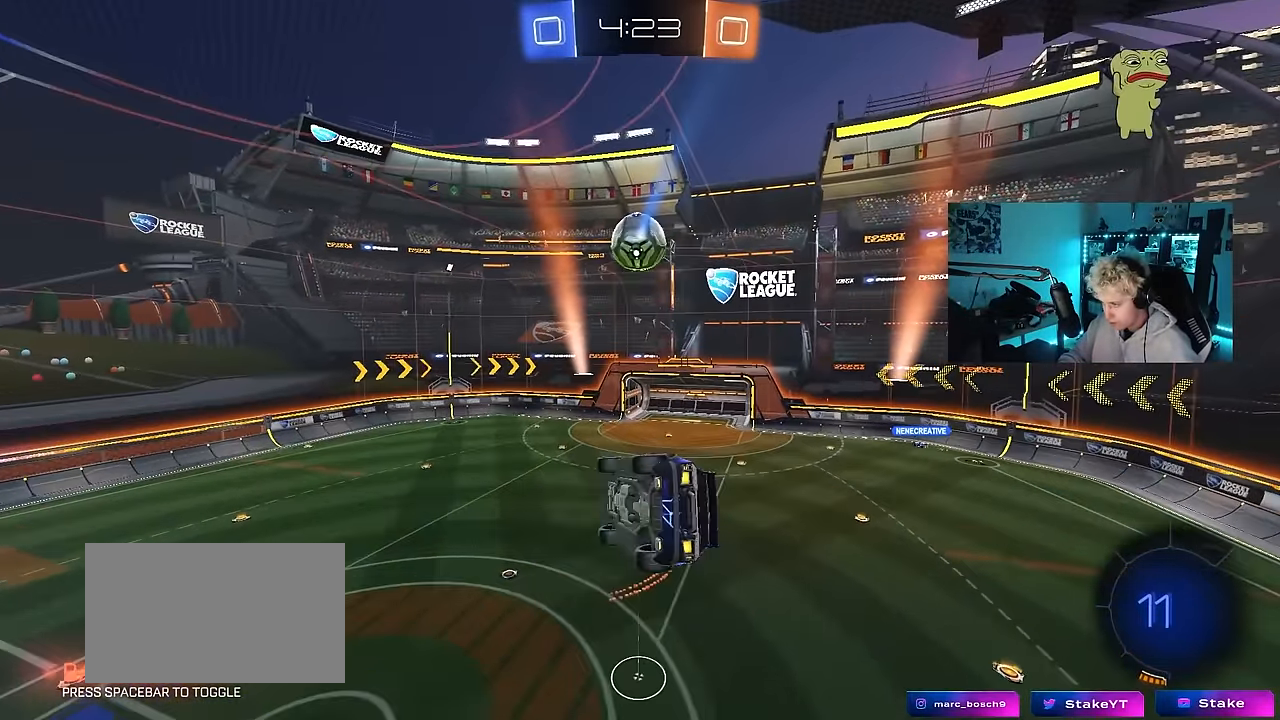
{"keys": [], "mouse": [], "mouse_move": "still", "events": [[67, "d", "up"], [117, "a", "up"], [117, "q", "up"], [300, "d", "down"], [400, "d", "up"]]}
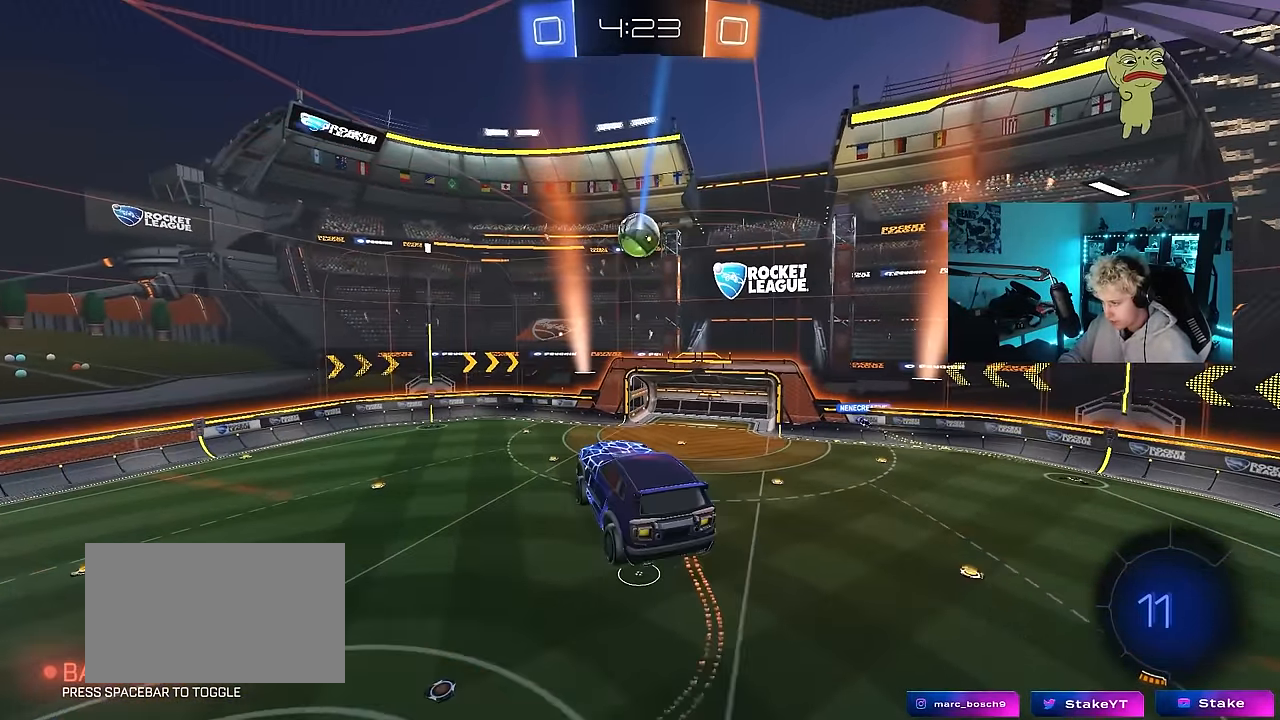
{"keys": [], "mouse": [], "mouse_move": "still", "events": []}
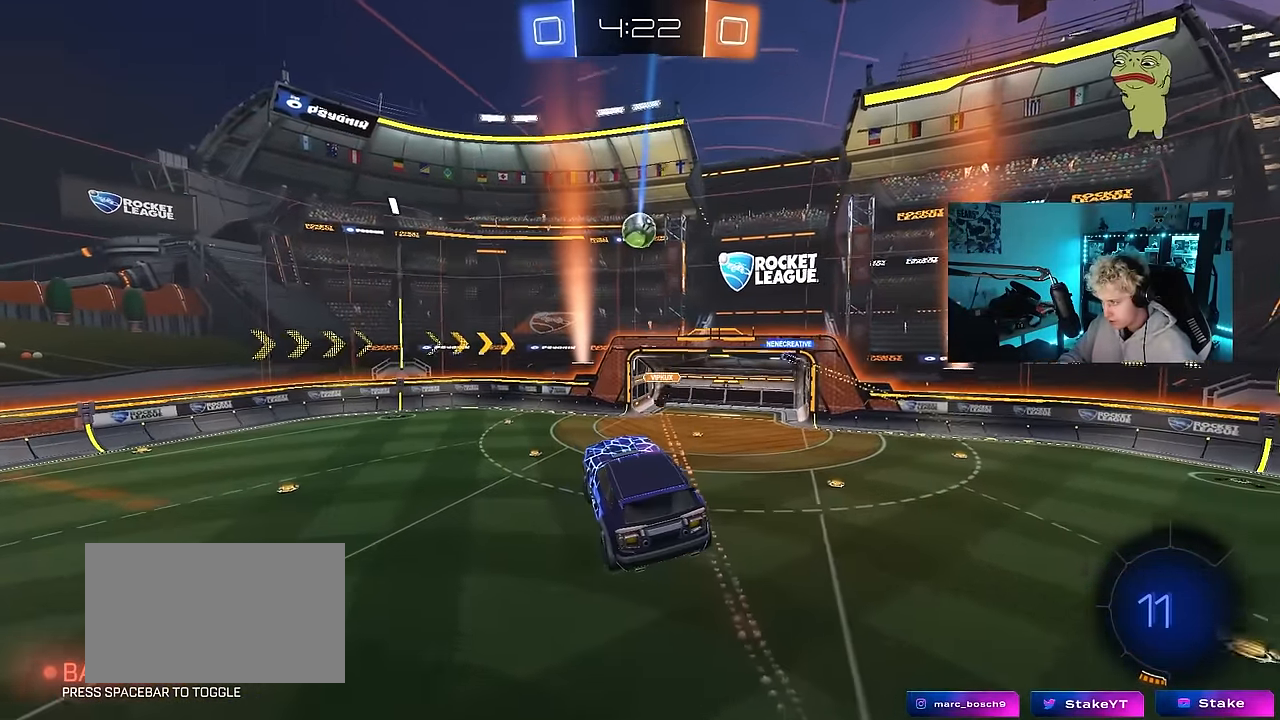
{"keys": ["d"], "mouse": [], "mouse_move": "still", "events": [[50, "d", "down"], [100, "d", "up"], [433, "d", "down"]]}
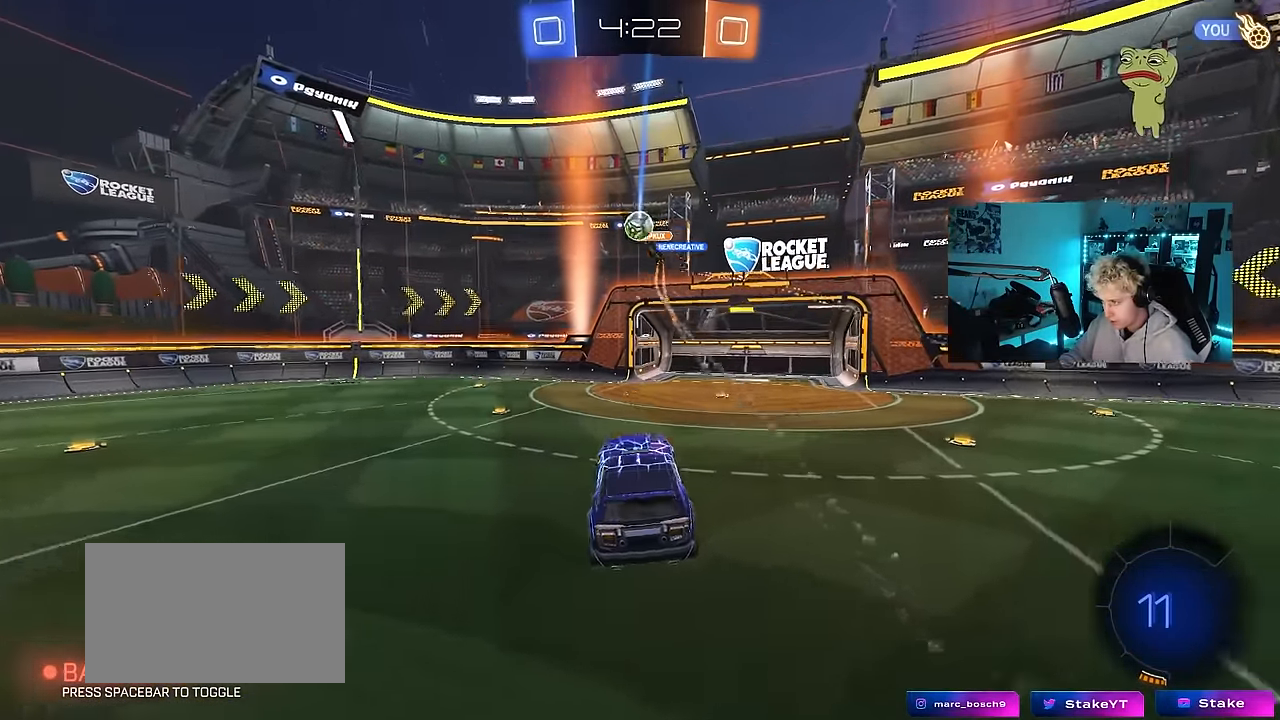
{"keys": ["a", "w"], "mouse": [], "mouse_move": "still", "events": [[67, "d", "up"], [250, "w", "down"], [350, "a", "down"]]}
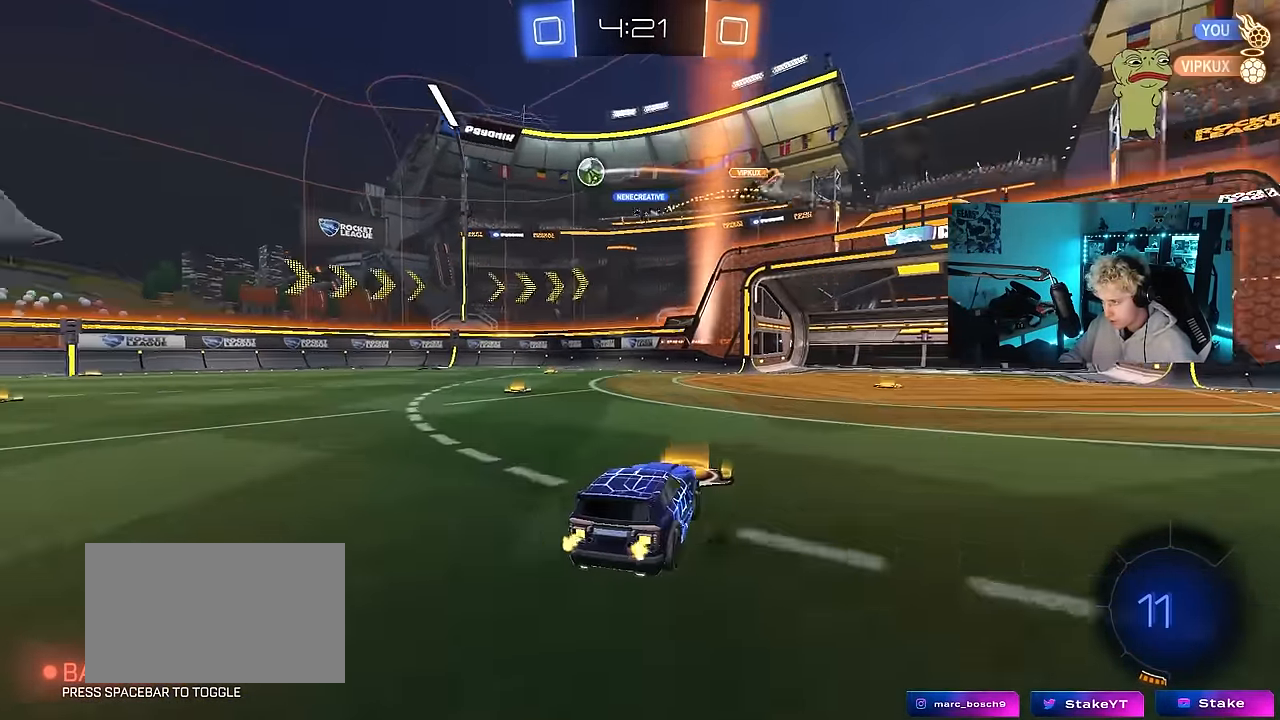
{"keys": ["a", "shift", "w"], "mouse": [], "mouse_move": "still", "events": [[133, "a", "up"], [317, "a", "down"], [417, "shift", "down"]]}
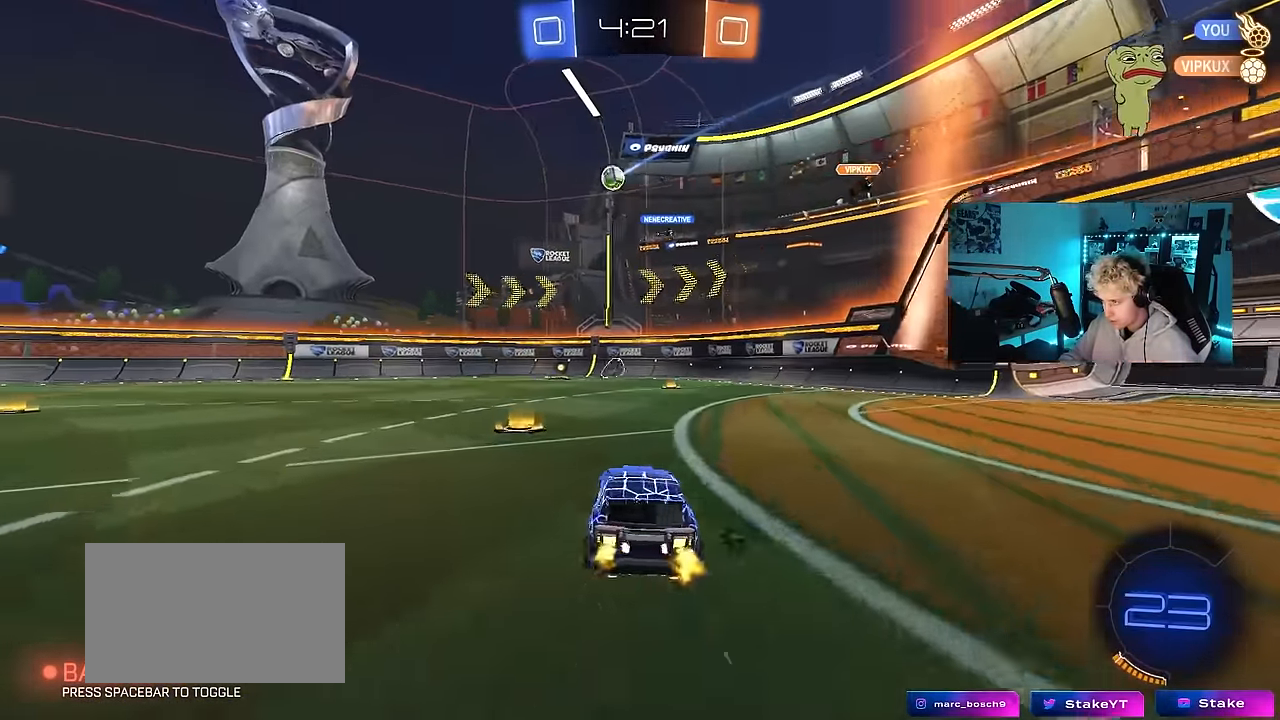
{"keys": ["w"], "mouse": ["left", "right"], "mouse_move": "still", "events": [[17, "shift", "up"], [200, "mouse_left", "down"], [433, "a", "up"], [467, "mouse_right", "down"]]}
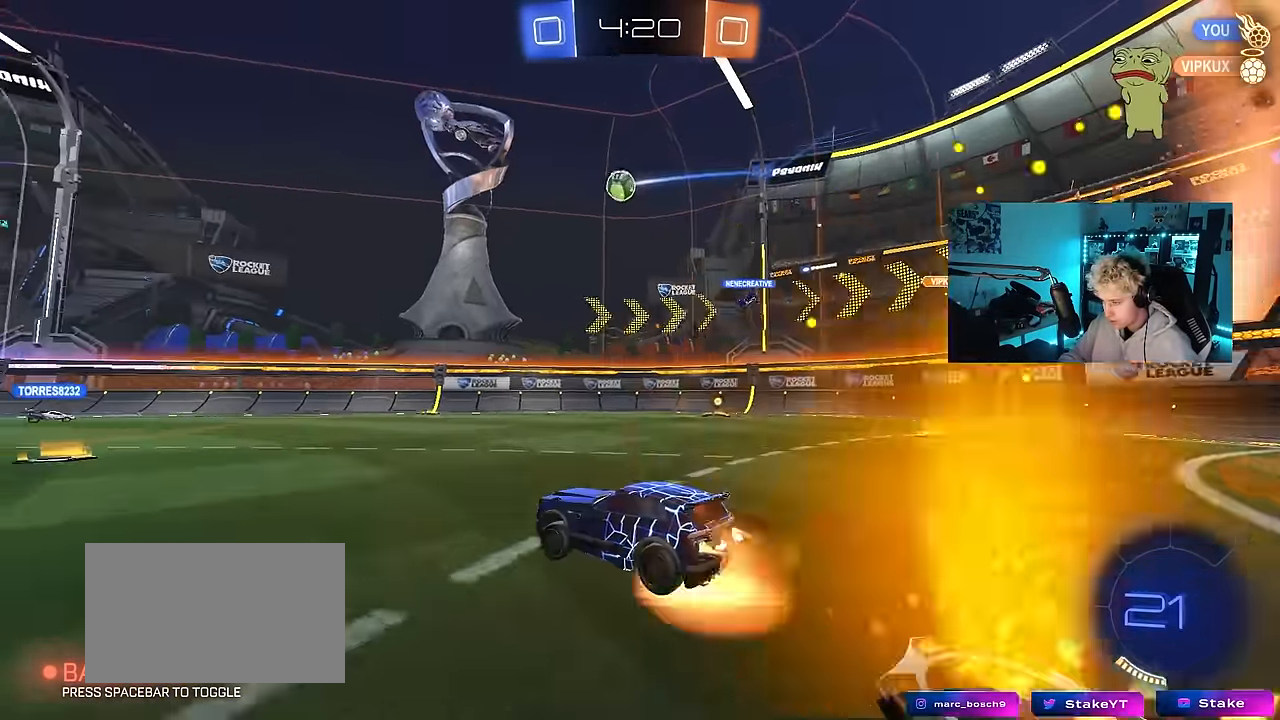
{"keys": ["a", "s", "shift"], "mouse": [], "mouse_move": "still", "events": [[33, "a", "down"], [33, "shift", "down"], [67, "mouse_right", "up"], [117, "mouse_right", "down"], [167, "s", "down"], [167, "w", "up"], [267, "mouse_left", "up"], [267, "mouse_right", "up"], [267, "space", "down"], [400, "space", "up"]]}
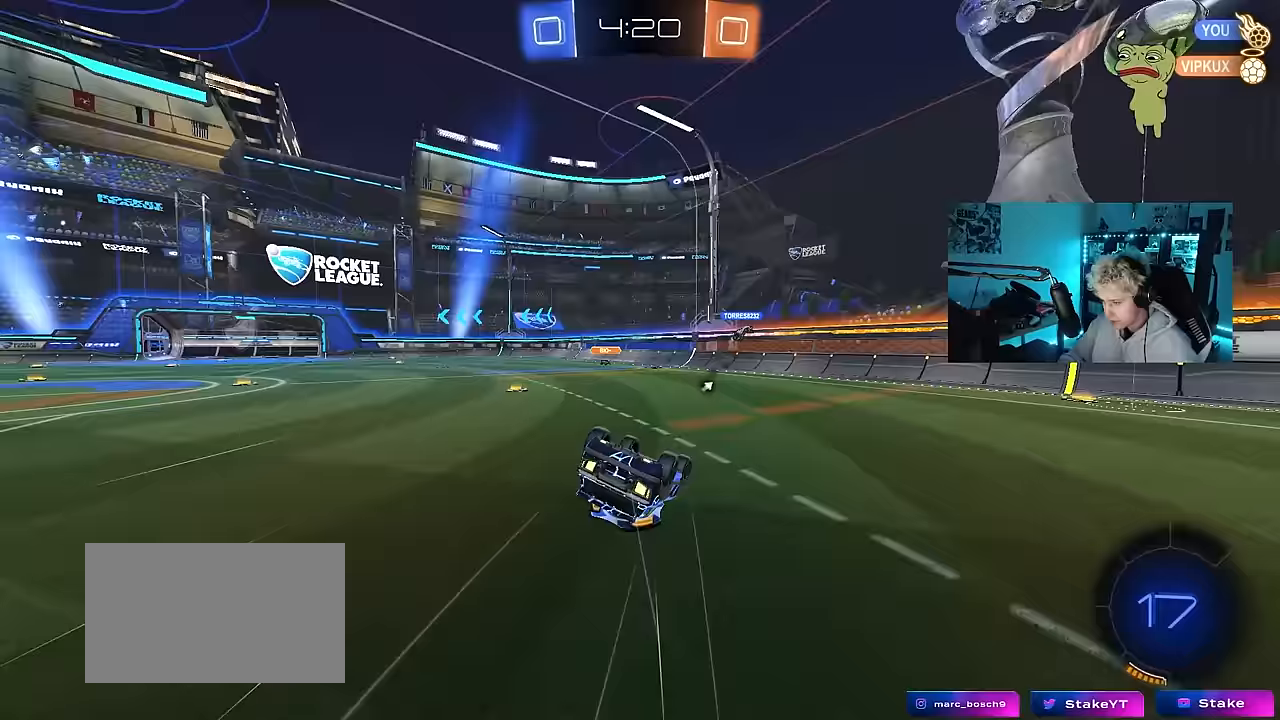
{"keys": [], "mouse": [], "mouse_move": "still", "events": [[33, "s", "up"], [133, "s", "down"], [233, "space", "down"], [317, "s", "up"], [367, "shift", "up"], [367, "space", "up"], [417, "a", "up"]]}
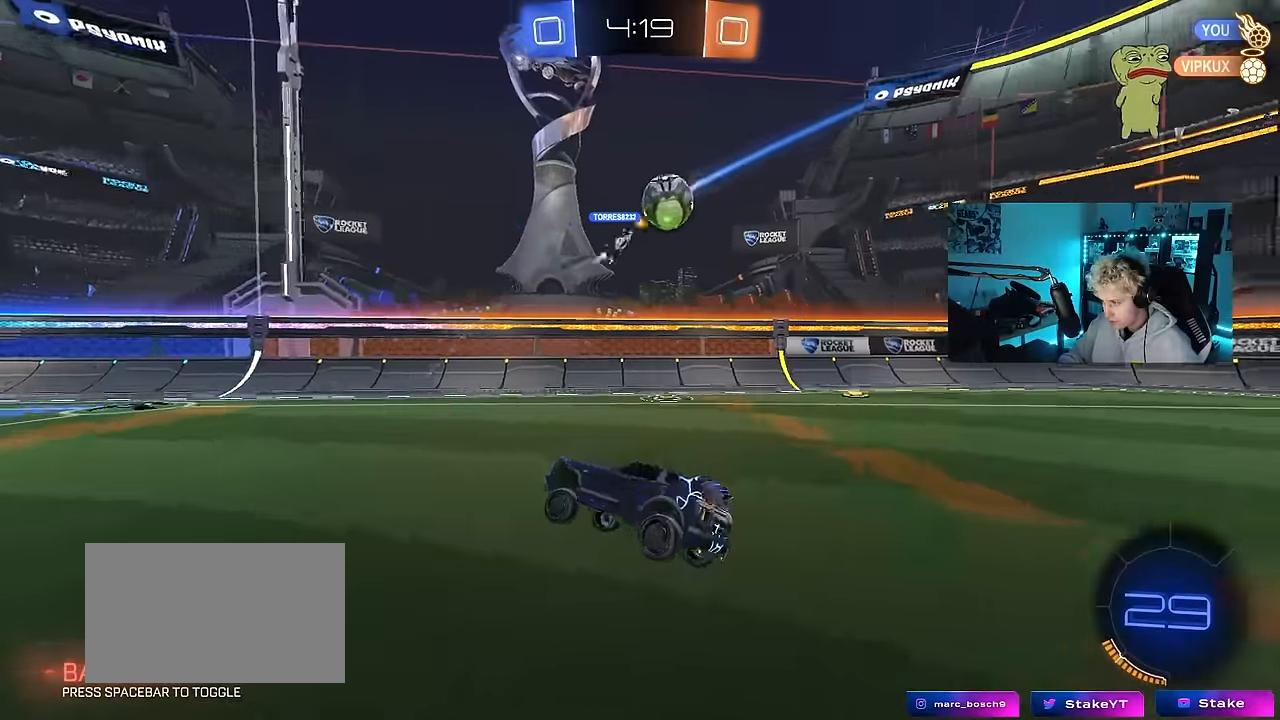
{"keys": ["a", "w"], "mouse": [], "mouse_move": "still", "events": [[100, "a", "down"], [150, "w", "down"]]}
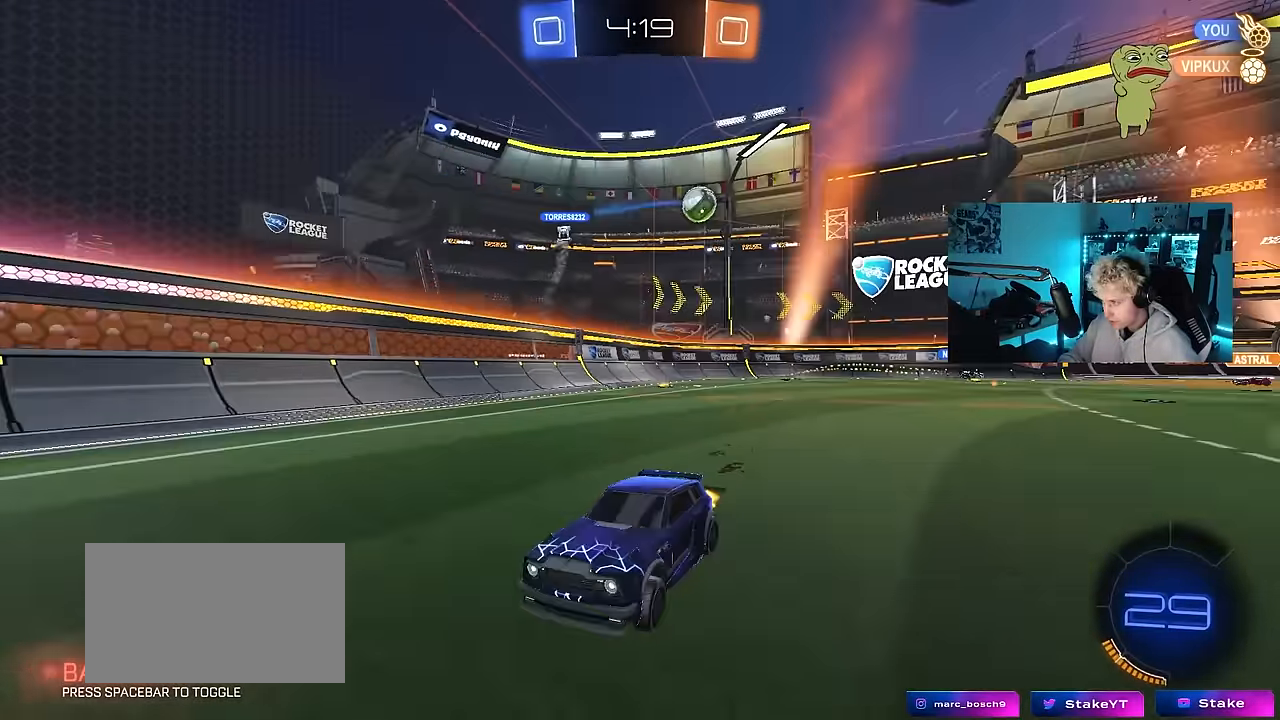
{"keys": ["d", "shift", "w"], "mouse": [], "mouse_move": "still", "events": [[250, "a", "up"], [300, "d", "down"], [450, "shift", "down"]]}
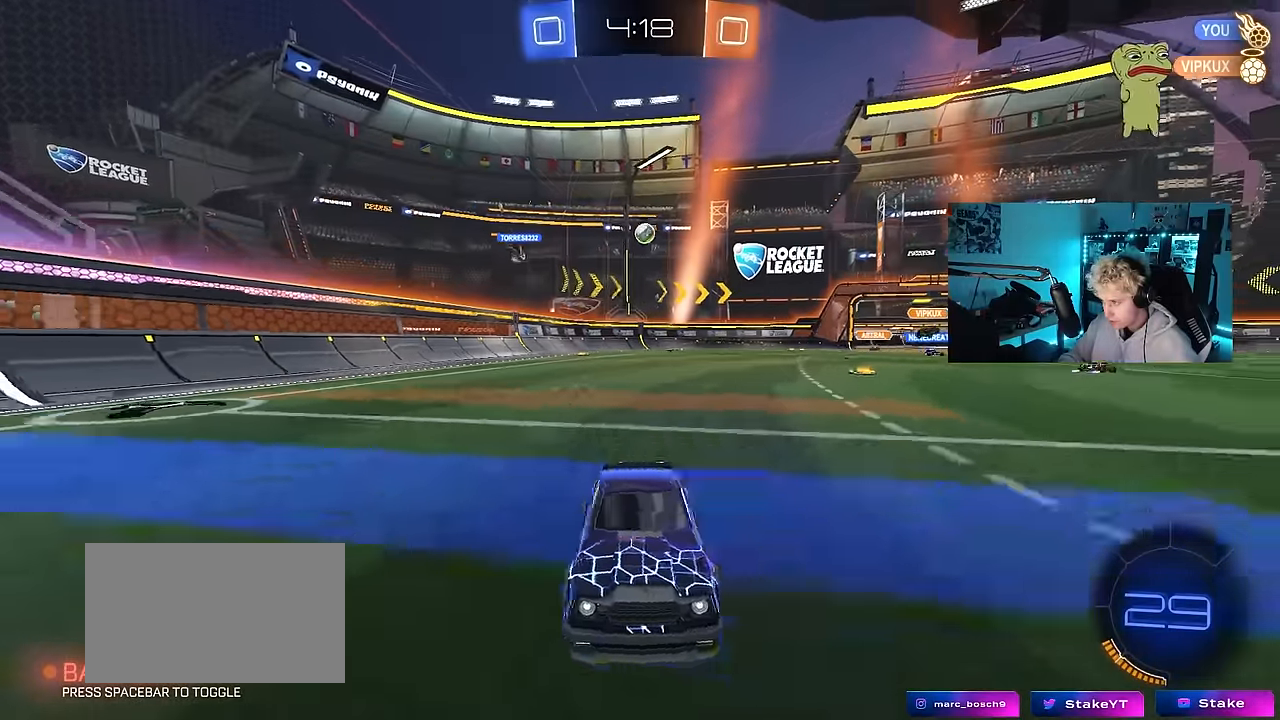
{"keys": ["d", "w"], "mouse": [], "mouse_move": "still", "events": [[33, "shift", "up"], [417, "shift", "down"], [467, "shift", "up"]]}
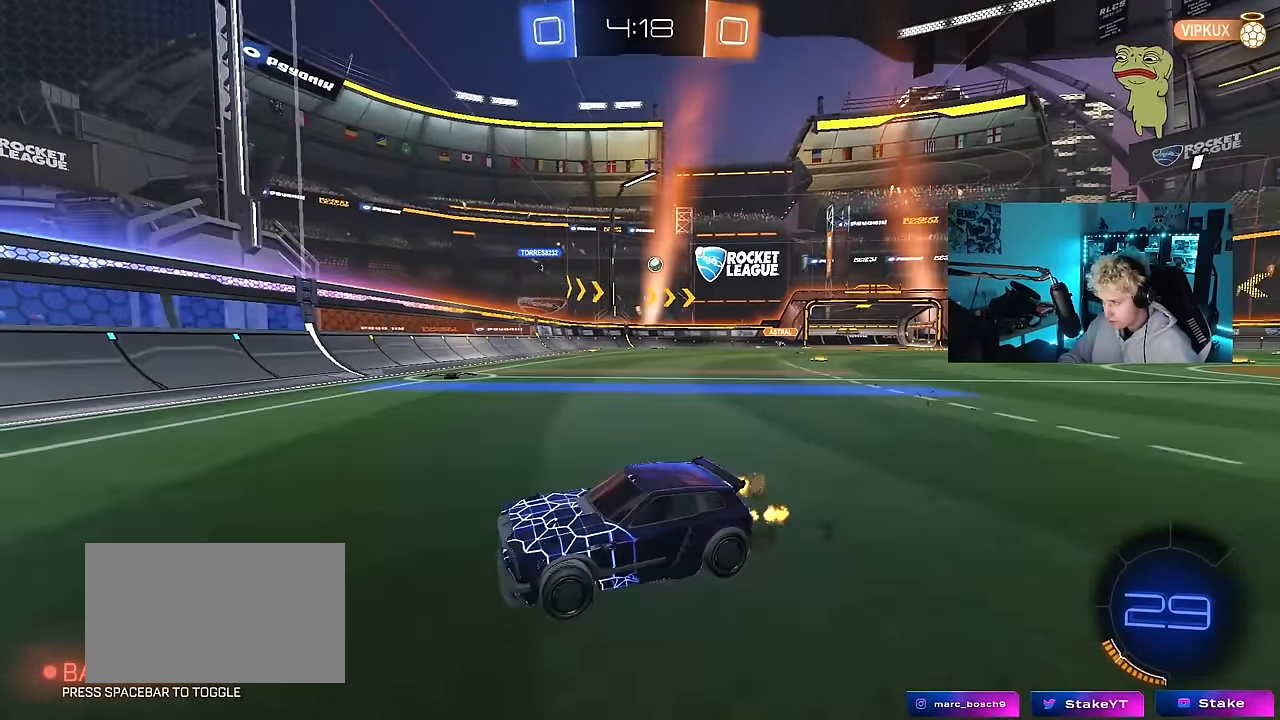
{"keys": ["d", "w"], "mouse": [], "mouse_move": "still", "events": []}
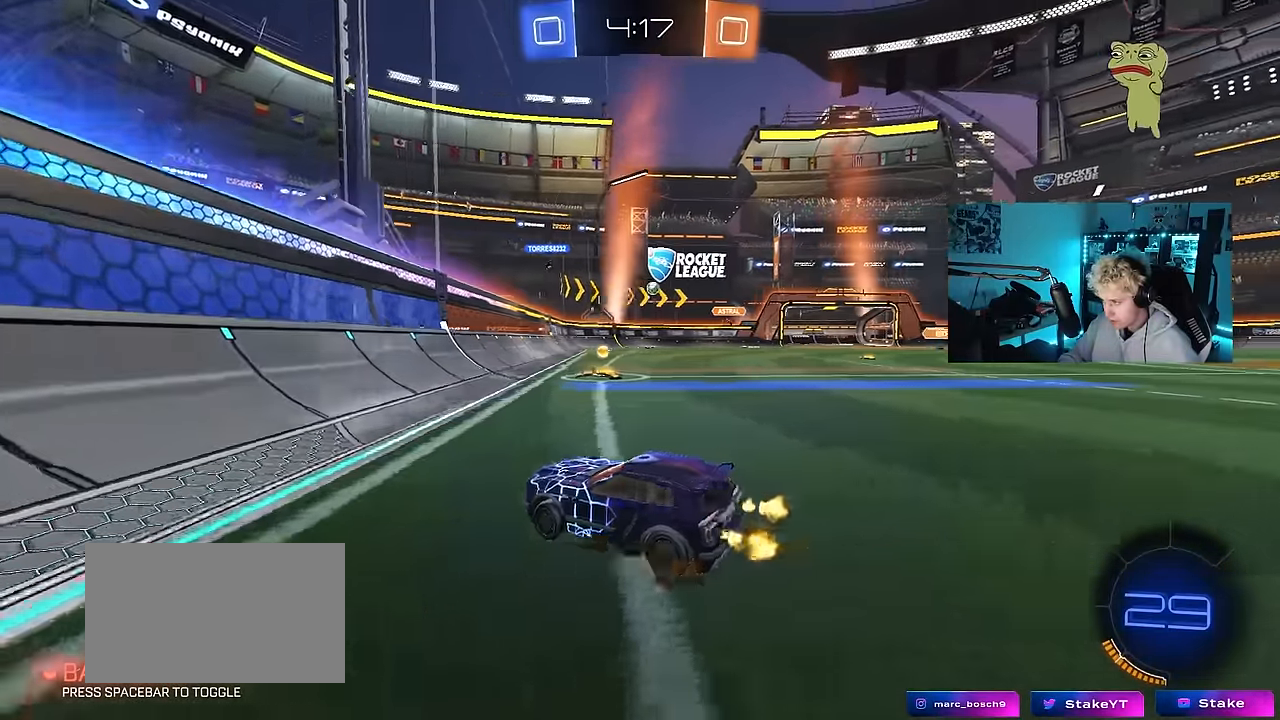
{"keys": ["d", "w"], "mouse": ["left"], "mouse_move": "still", "events": [[217, "shift", "down"], [300, "shift", "up"], [450, "mouse_left", "down"]]}
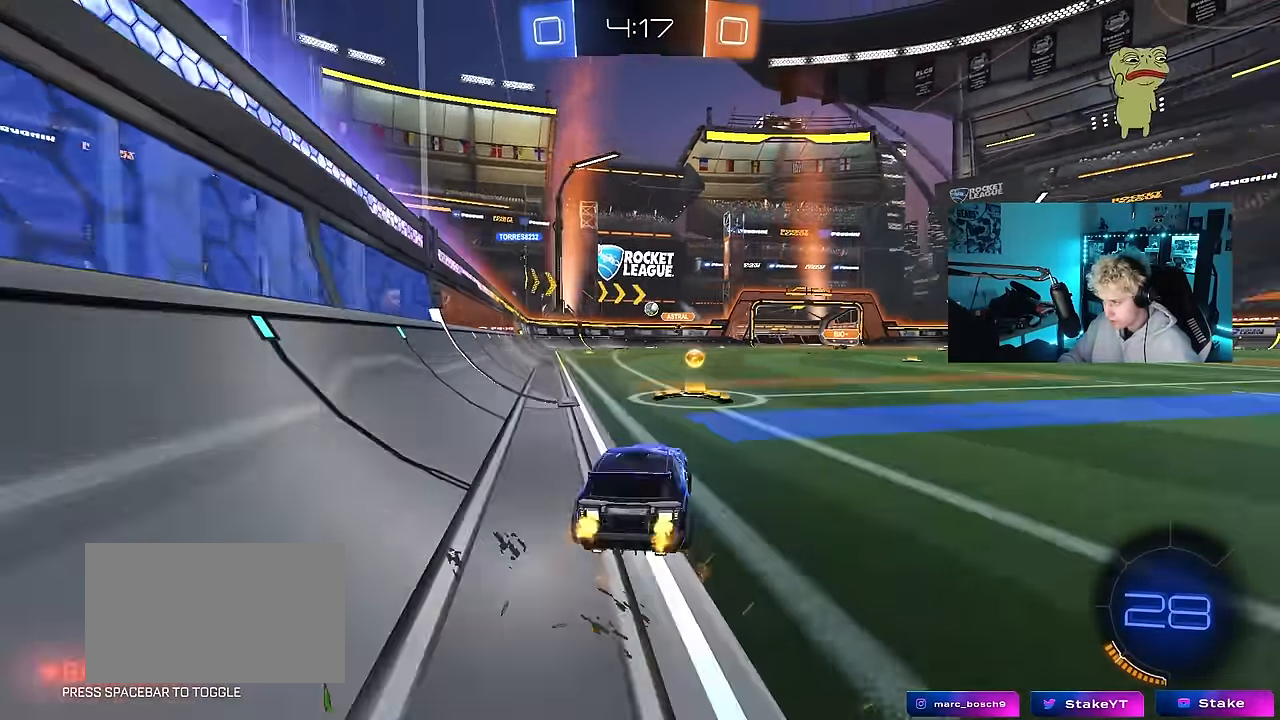
{"keys": ["d"], "mouse": [], "mouse_move": "still", "events": [[33, "d", "up"], [183, "mouse_left", "up"], [233, "a", "down"], [267, "a", "up"], [317, "w", "up"], [367, "d", "down"]]}
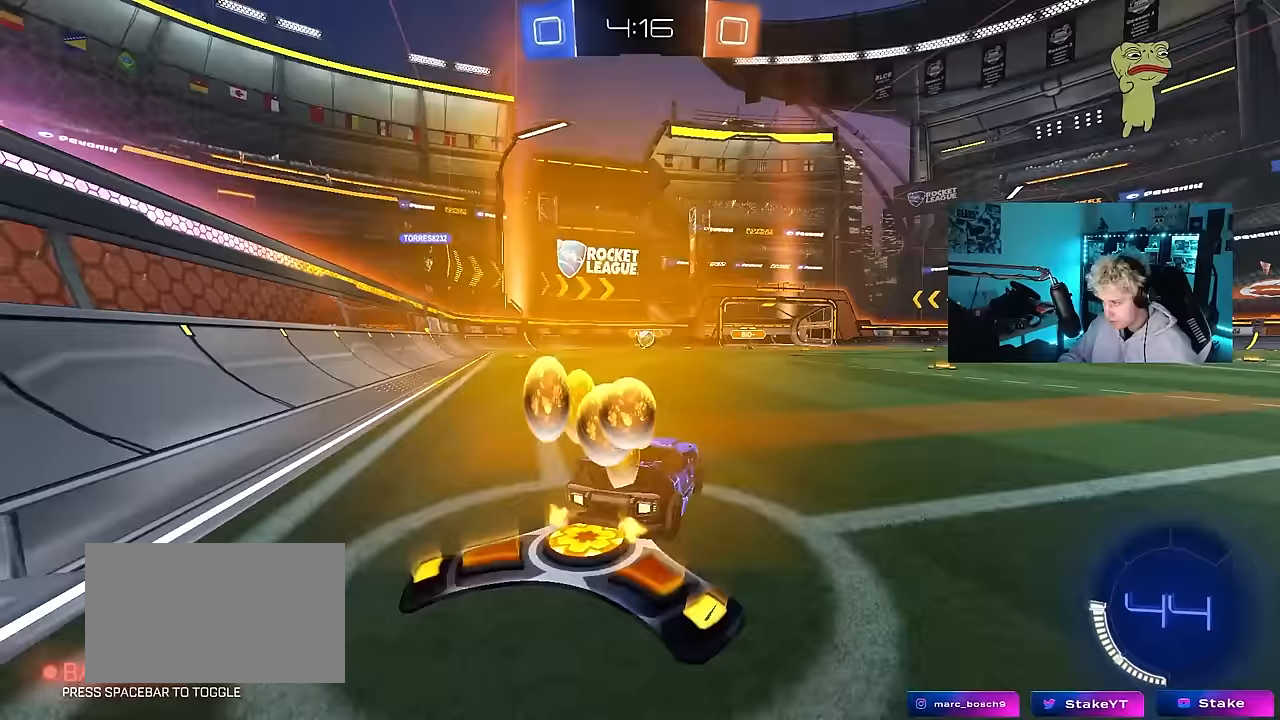
{"keys": ["a"], "mouse": [], "mouse_move": "still", "events": [[383, "w", "down"], [467, "a", "down"], [467, "d", "up"], [467, "w", "up"]]}
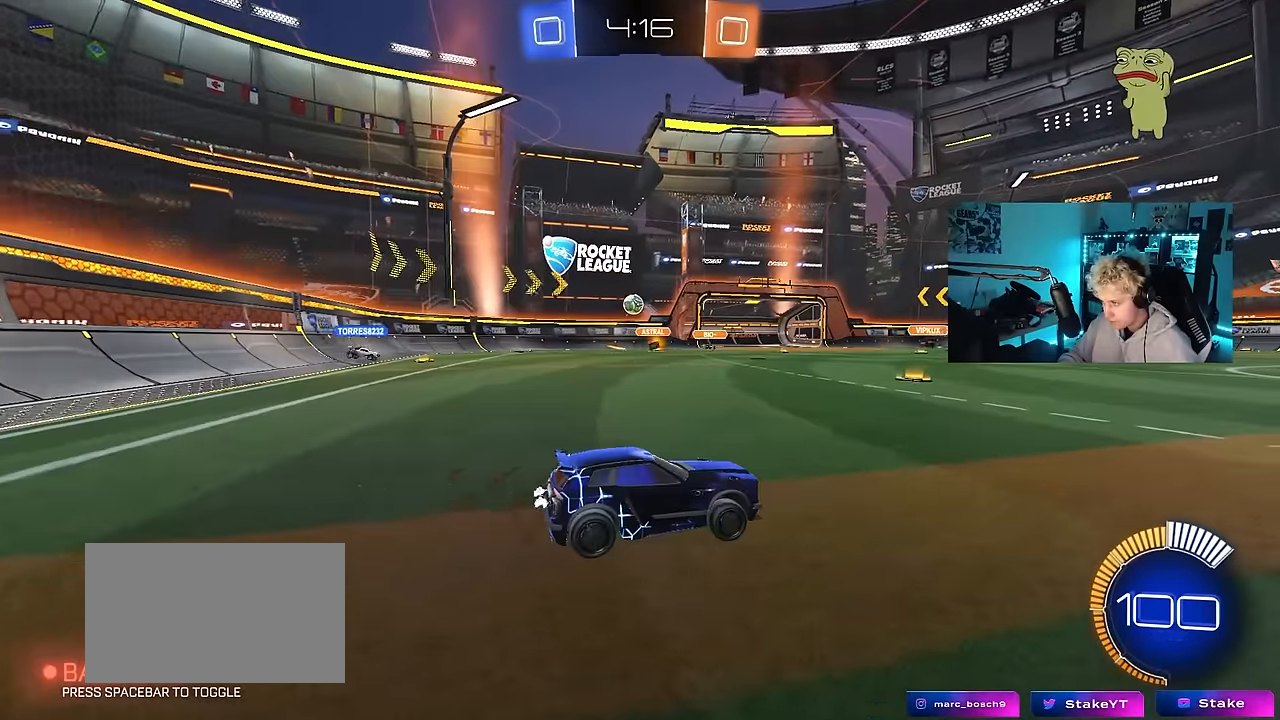
{"keys": ["a", "w"], "mouse": ["left"], "mouse_move": "right", "events": [[117, "shift", "down"], [167, "w", "down"], [217, "shift", "up"], [350, "mouse_left", "down"]]}